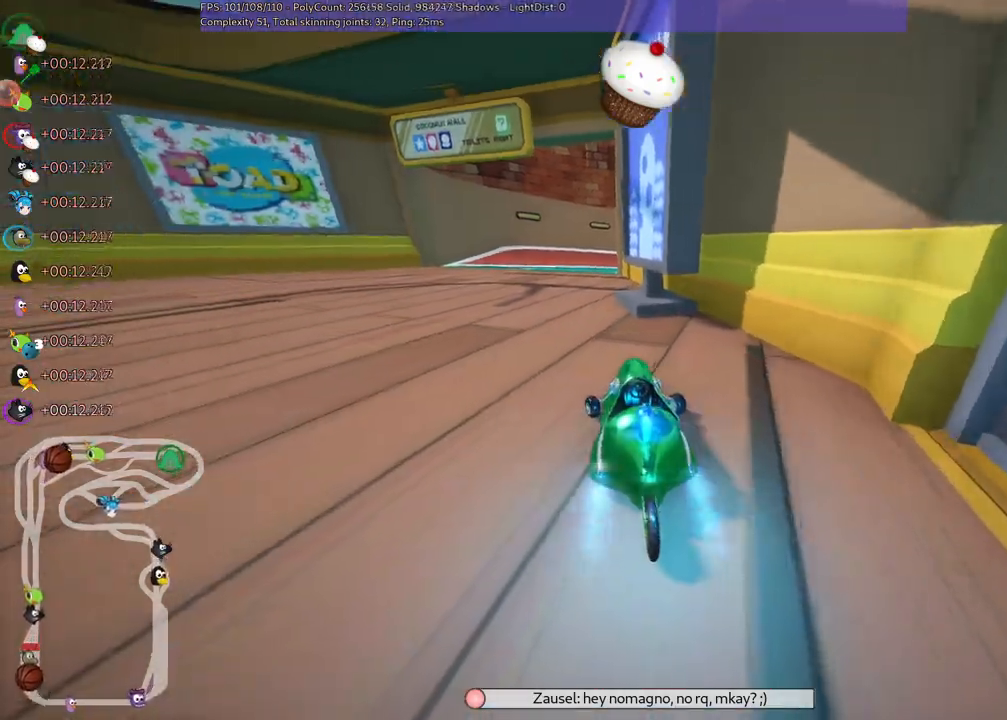
Gameplay with keyboard; each line is a JSON object with the keys held at the frame after it. "events" lists presses ("down") and releases ("up") of ".", "/", "alt_r", "b", "c", "comma", "ctrl_r", "d", "down", "f", "g", "h", "j", "k", "l", "left", "m", "n", "quote", "return", "right", "semicolon", "shift_r", "space", "super", "up" and "v" between this image and that frame as [ms after this image, input, new state], when the widget could be followed in between. No other keys are recorded. Mouse input is not recorded.
{"keys": ["m", "right", "up"], "events": [[317, "left", "up"], [450, "m", "down"], [450, "right", "down"]]}
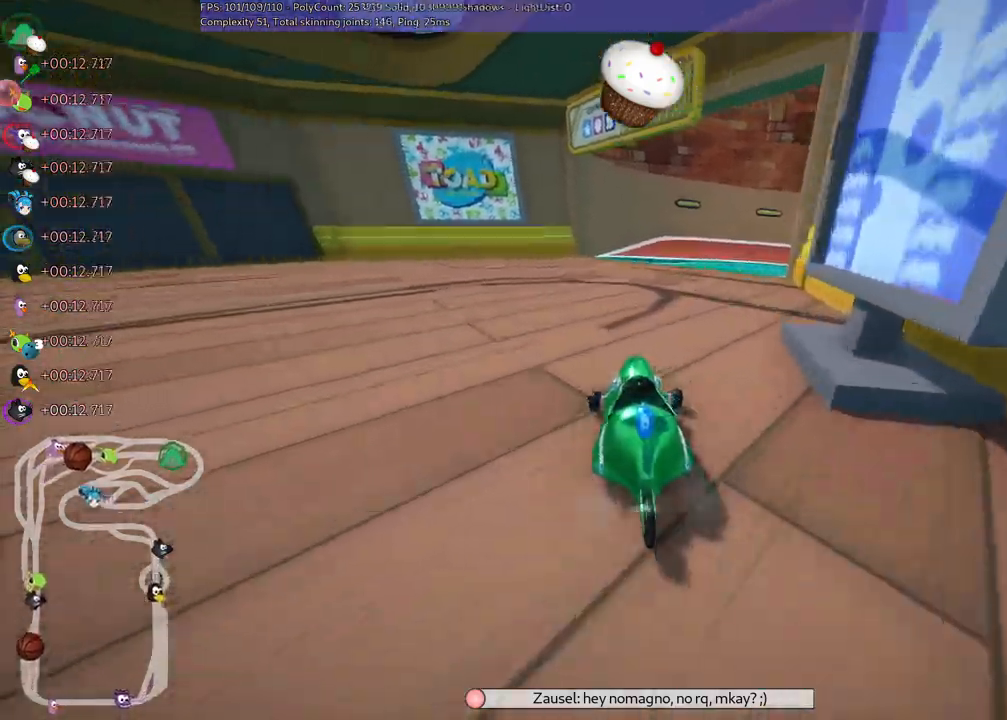
{"keys": ["left", "m", "right", "up"]}
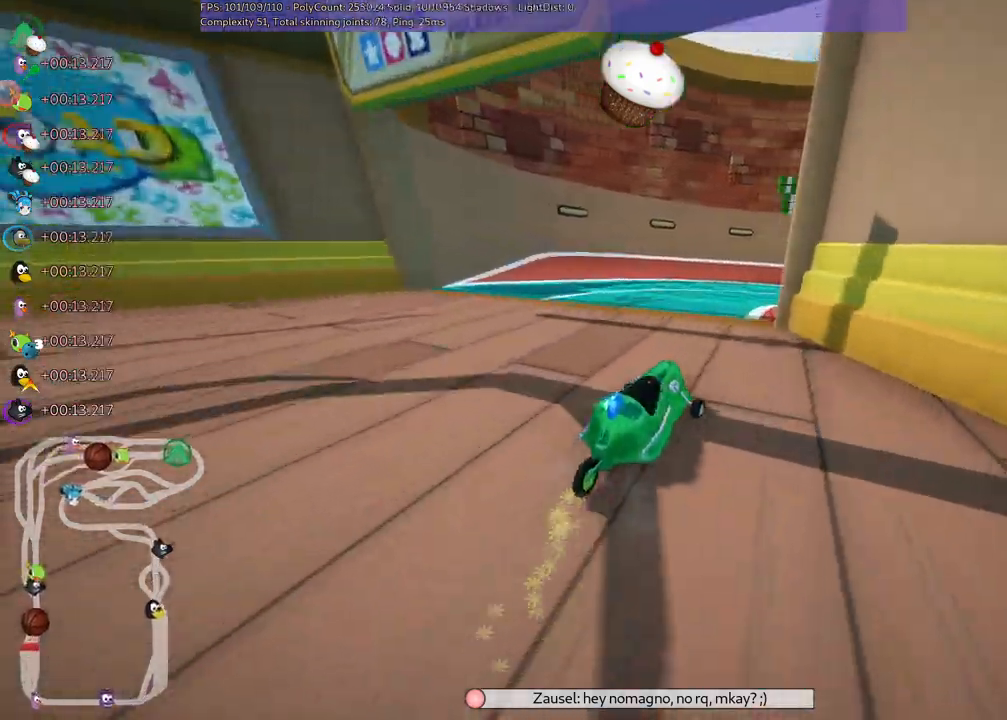
{"keys": ["m", "right", "up"], "events": [[300, "left", "up"]]}
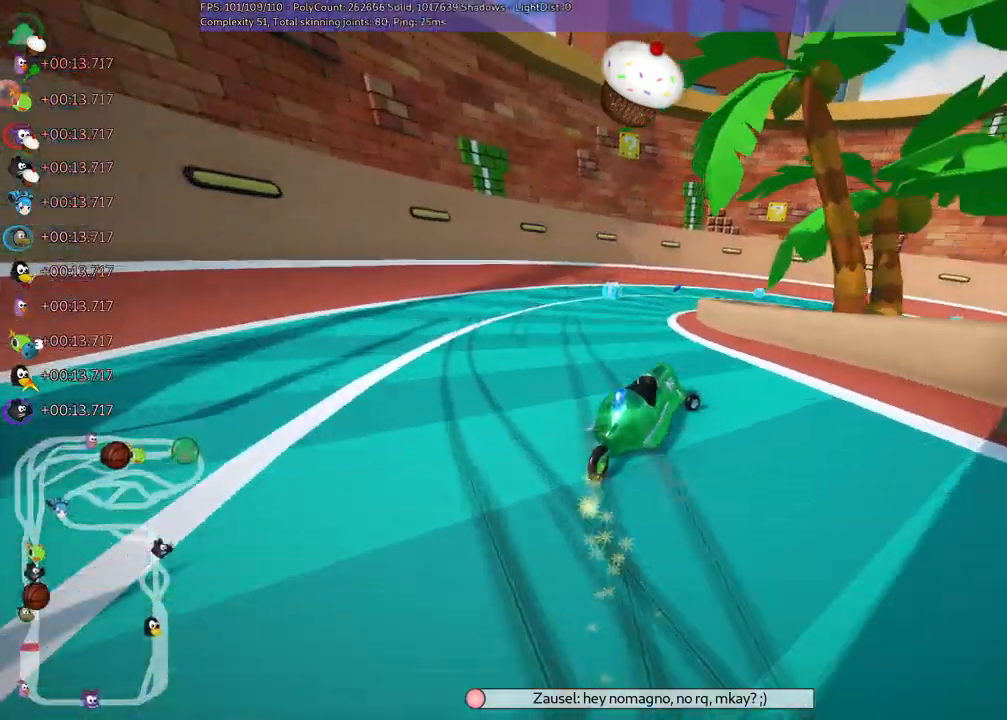
{"keys": ["left", "up"], "events": [[117, "m", "up"], [217, "right", "up"], [500, "left", "down"]]}
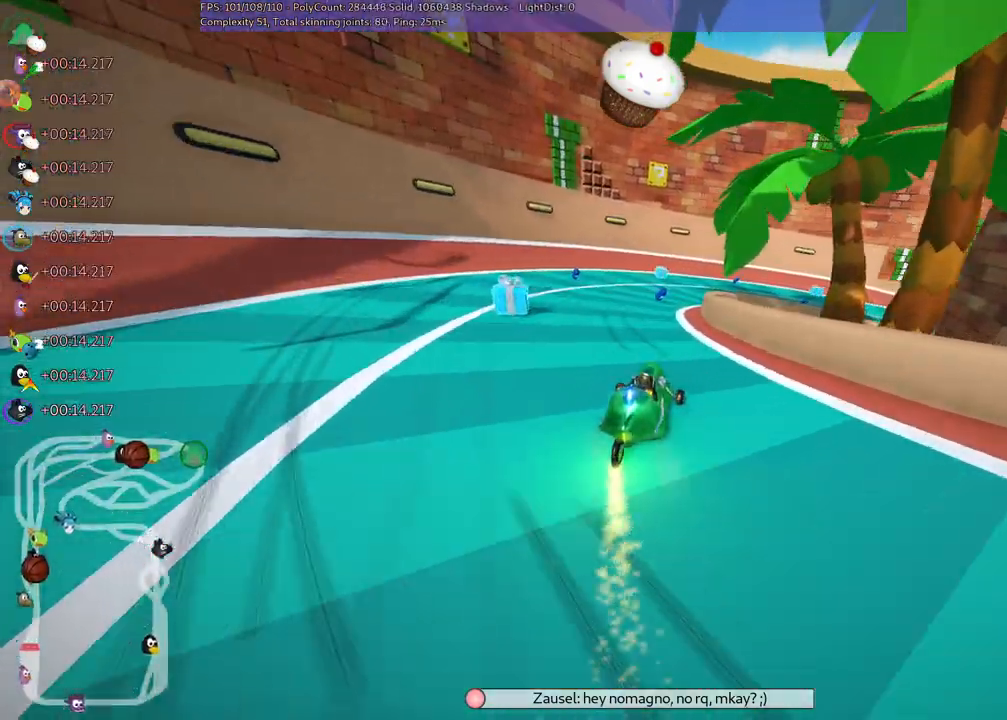
{"keys": ["m", "right", "up"], "events": [[50, "left", "up"], [233, "right", "down"], [283, "m", "down"]]}
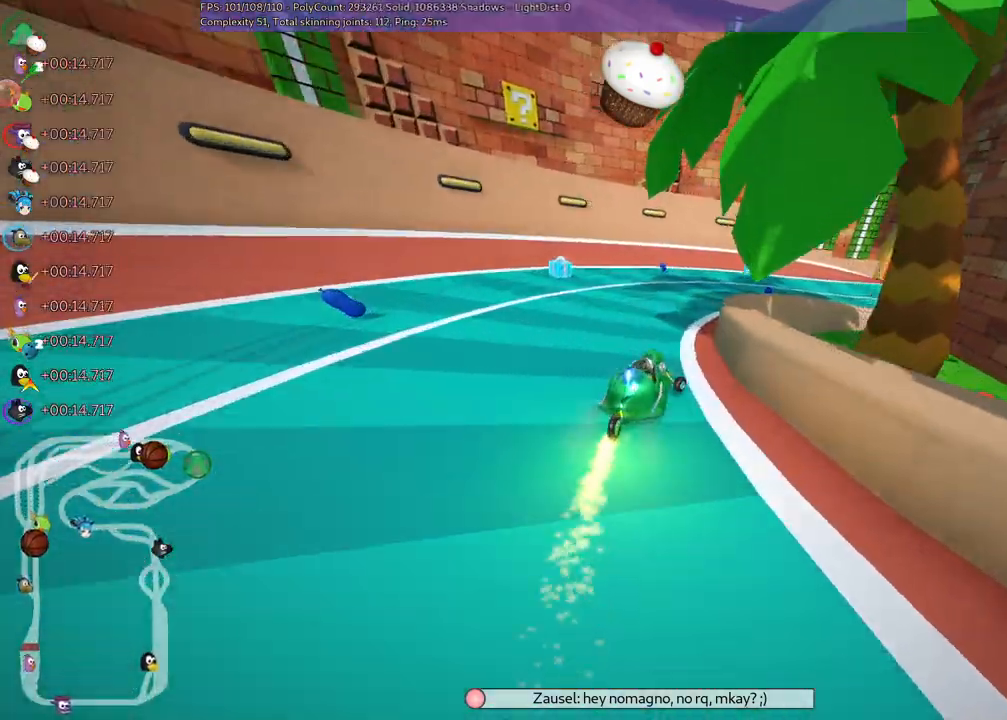
{"keys": ["m", "right", "up"], "events": []}
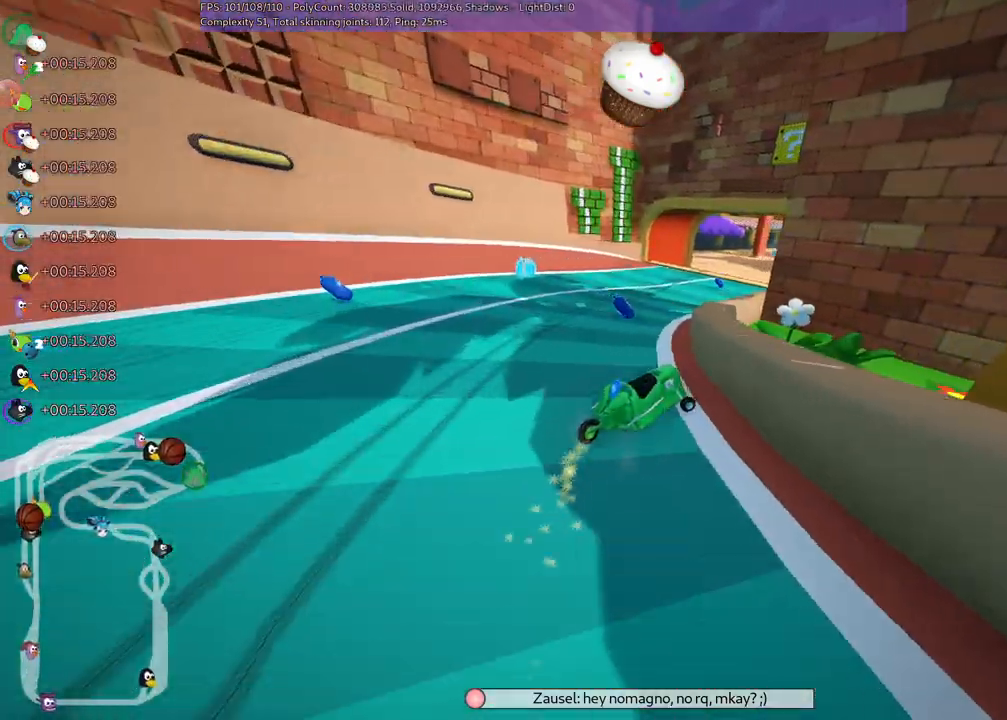
{"keys": ["m", "n", "right", "up"], "events": [[500, "n", "down"]]}
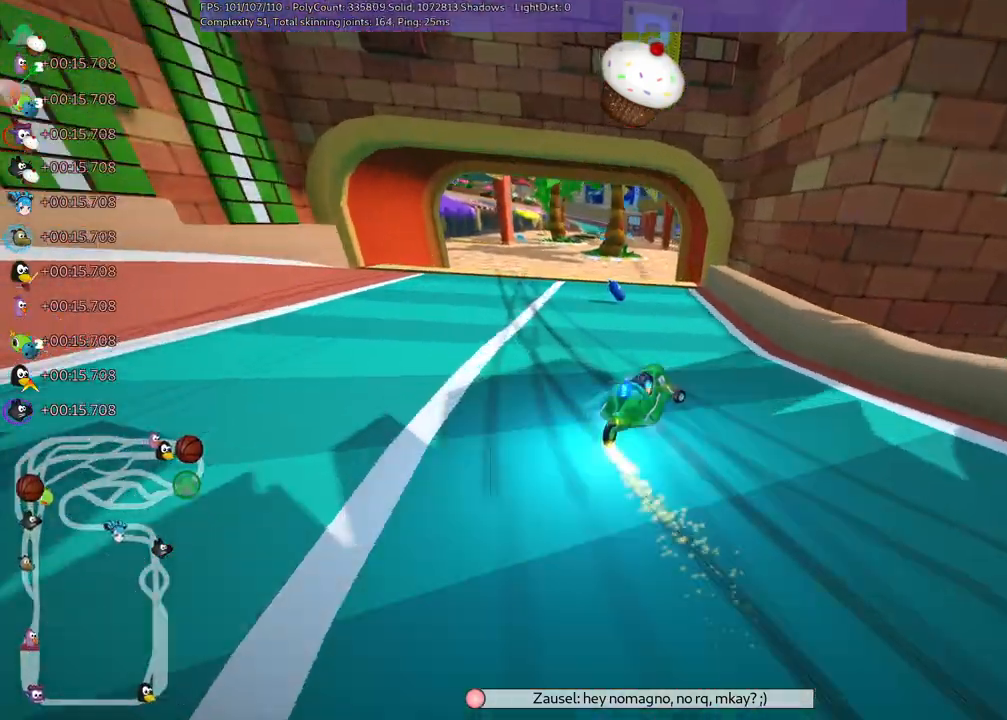
{"keys": ["up"], "events": [[33, "m", "up"], [33, "right", "up"], [183, "n", "up"]]}